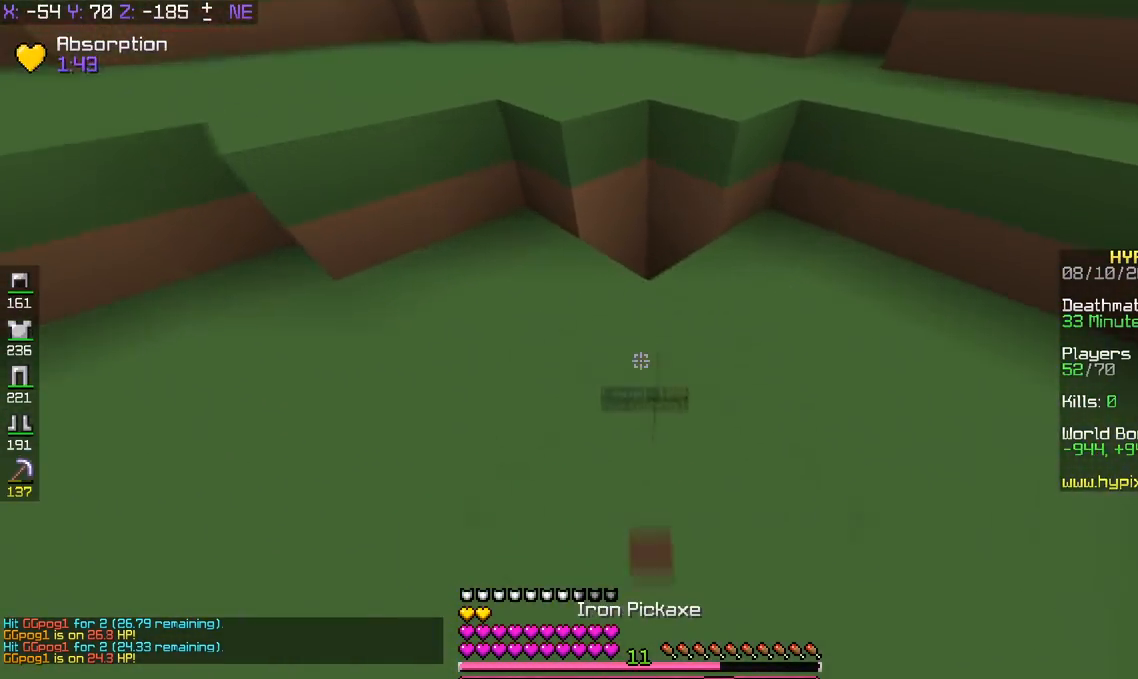
Gameplay with keyboard; each line is a JSON object with the keys held at the frame after it. "events" lists presses ("down") and releases ("up") of "a", "d", "s", "space" and "w" between this image and that frame as [ms after this image, input, new state], when the widget could be followed in between. No other keys are recorded. Mouse input is not recorded.
{"keys": ["w"], "events": []}
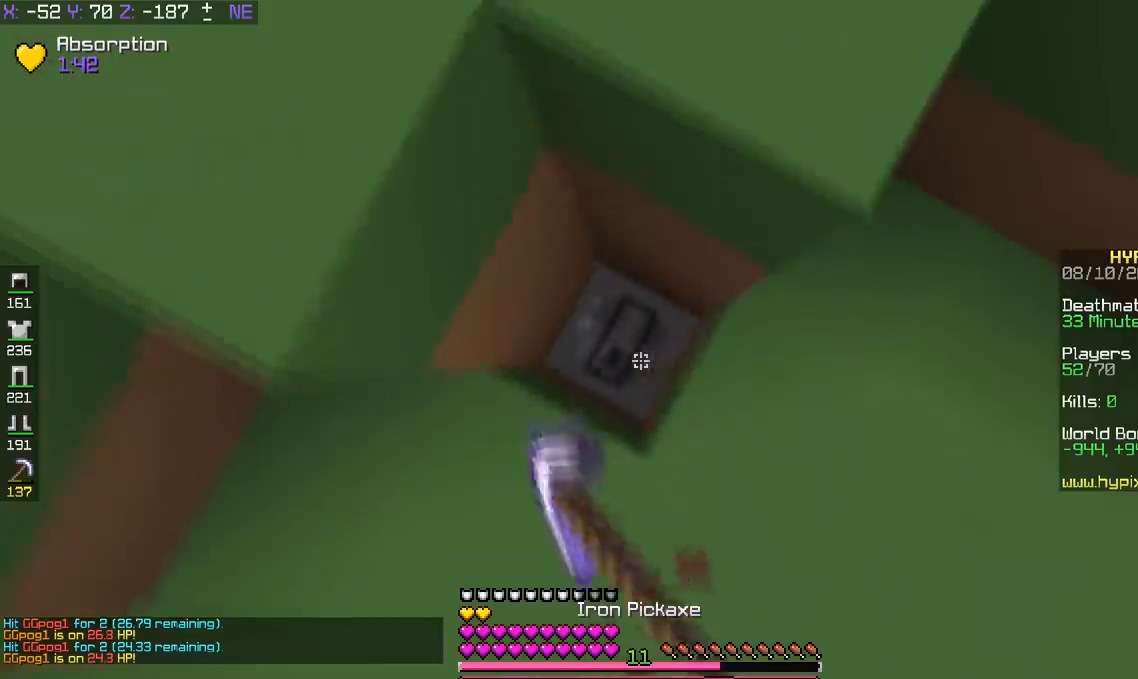
{"keys": ["s"], "events": [[133, "w", "up"], [233, "s", "down"]]}
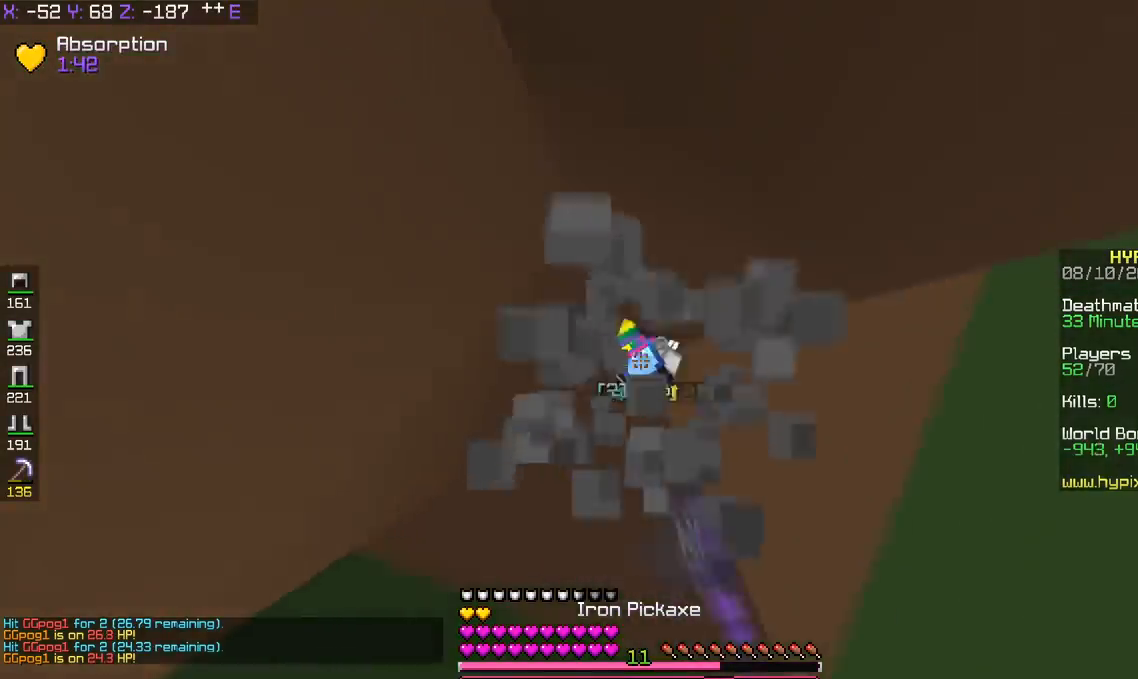
{"keys": ["space"], "events": [[151, "s", "up"], [434, "space", "down"]]}
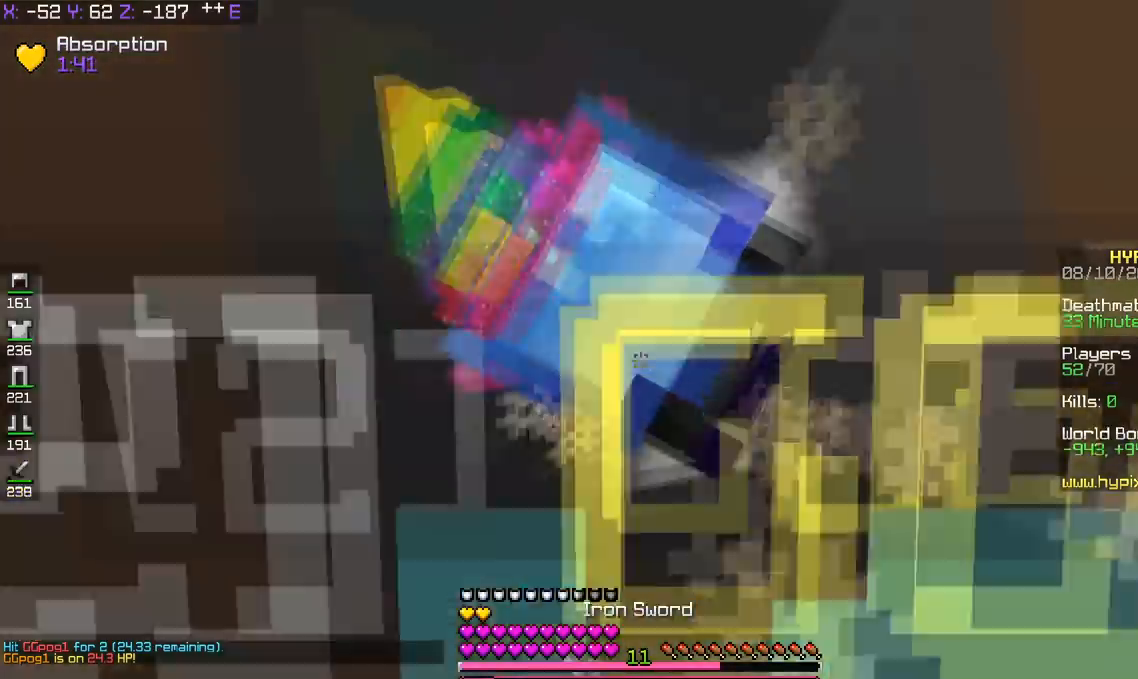
{"keys": ["s", "space"], "events": [[67, "s", "down"]]}
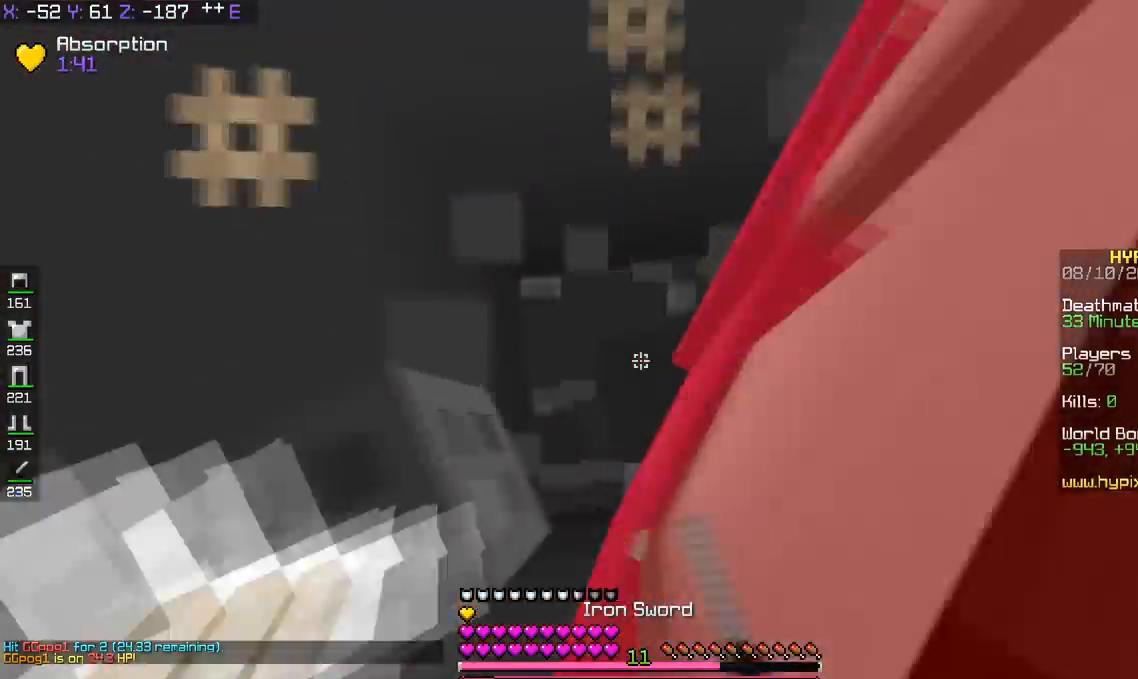
{"keys": ["s", "space"], "events": []}
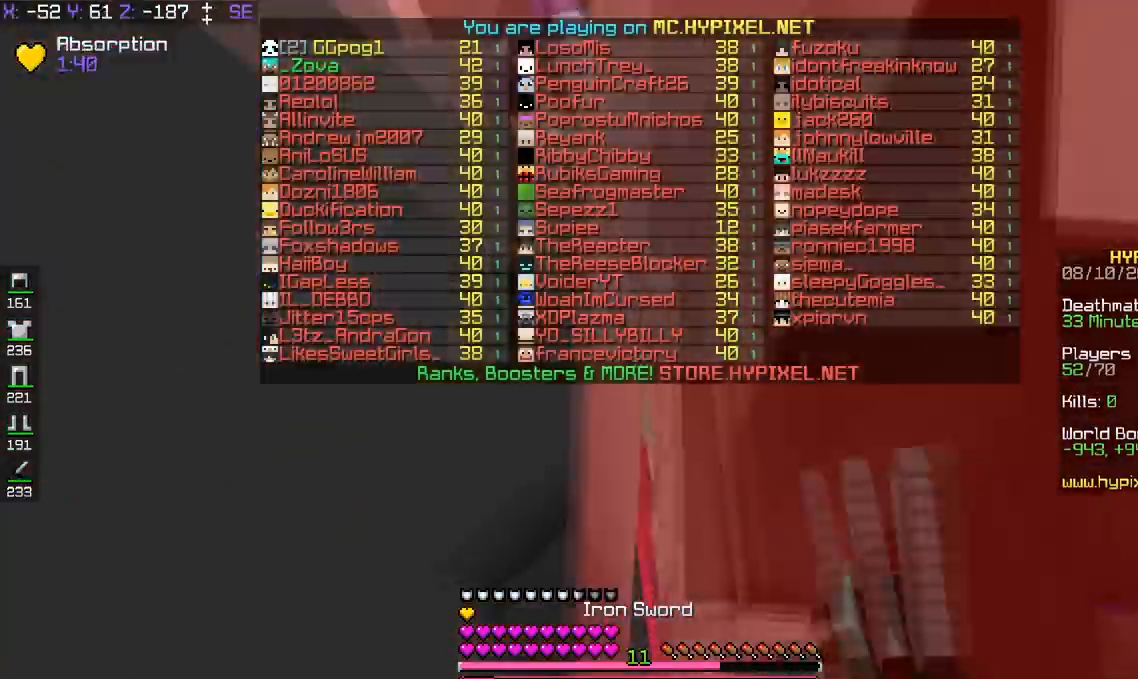
{"keys": ["s", "space"], "events": []}
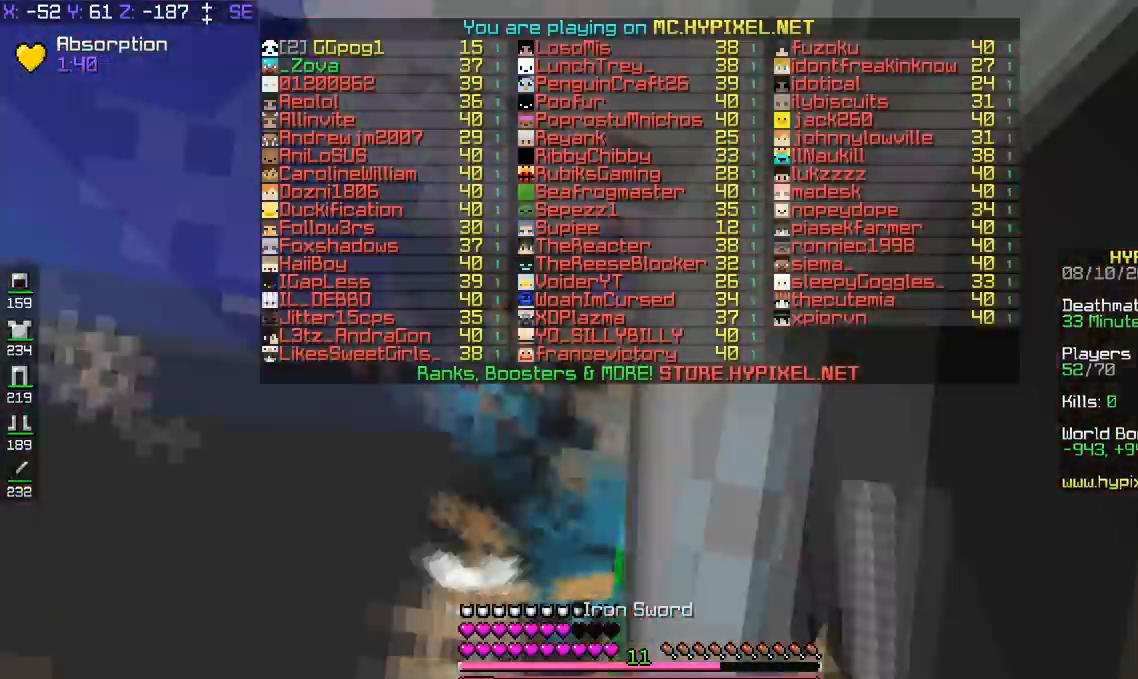
{"keys": ["s", "space"], "events": []}
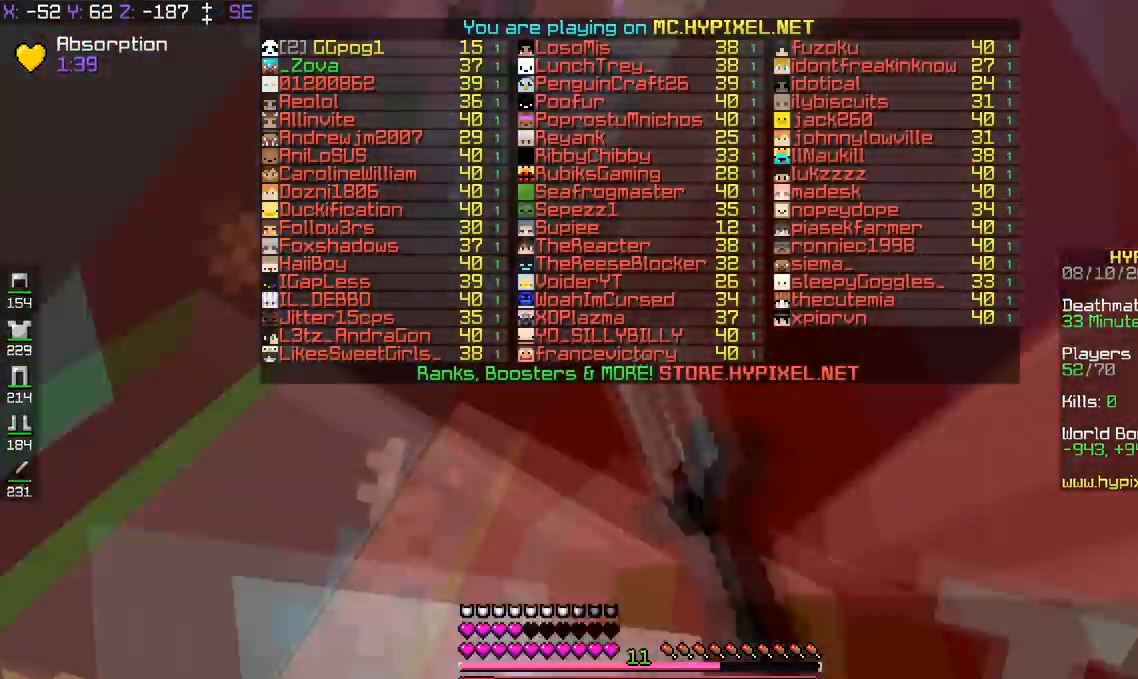
{"keys": ["s", "space"], "events": []}
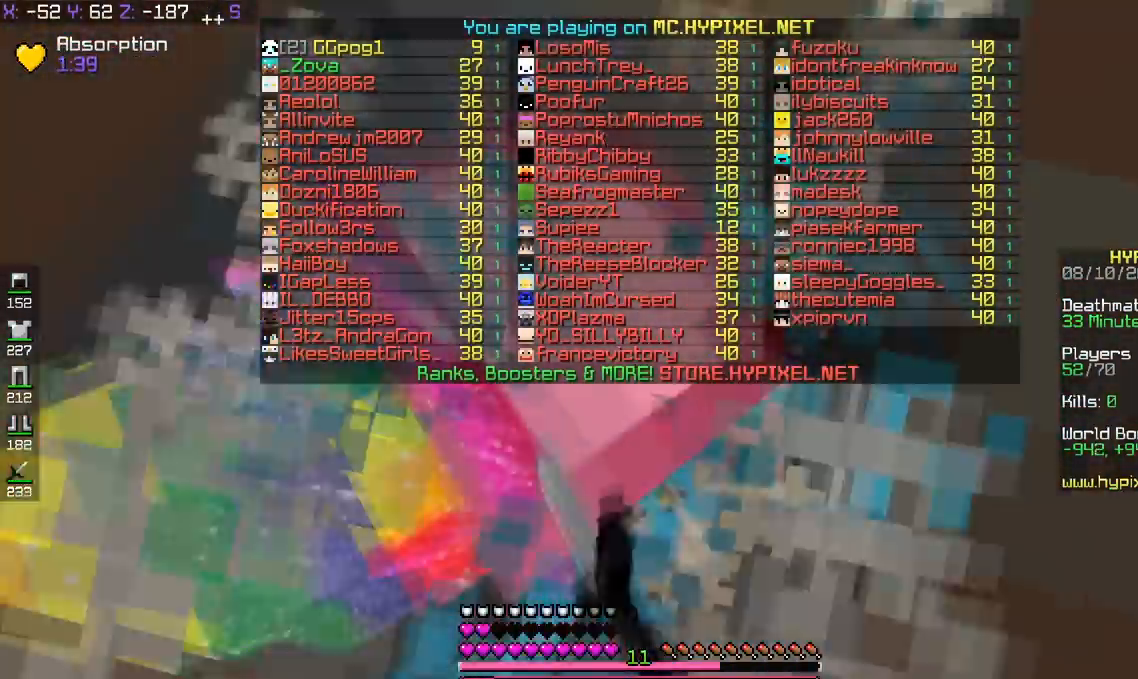
{"keys": ["s", "space"], "events": []}
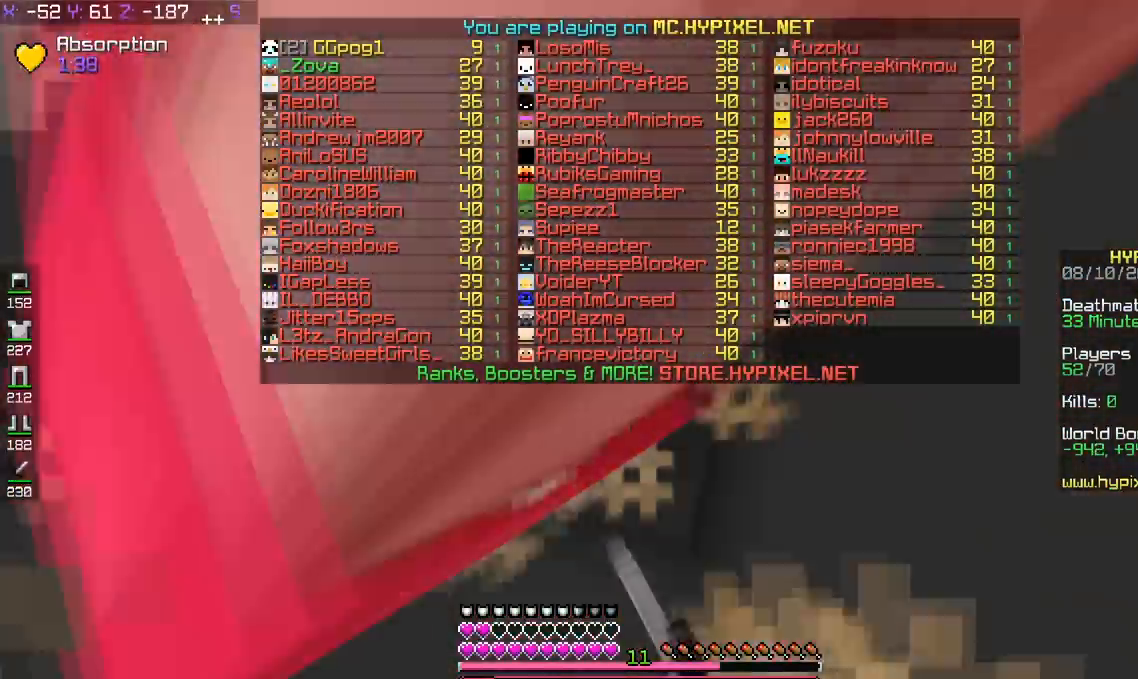
{"keys": ["s", "space"], "events": []}
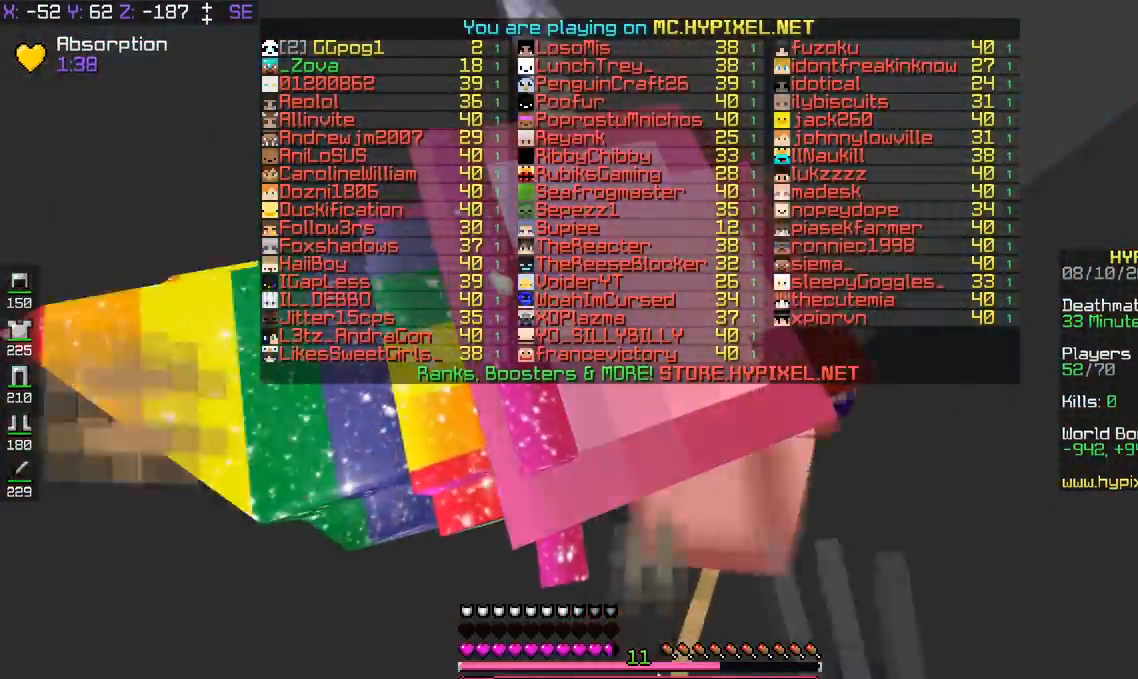
{"keys": ["space"], "events": [[467, "s", "up"]]}
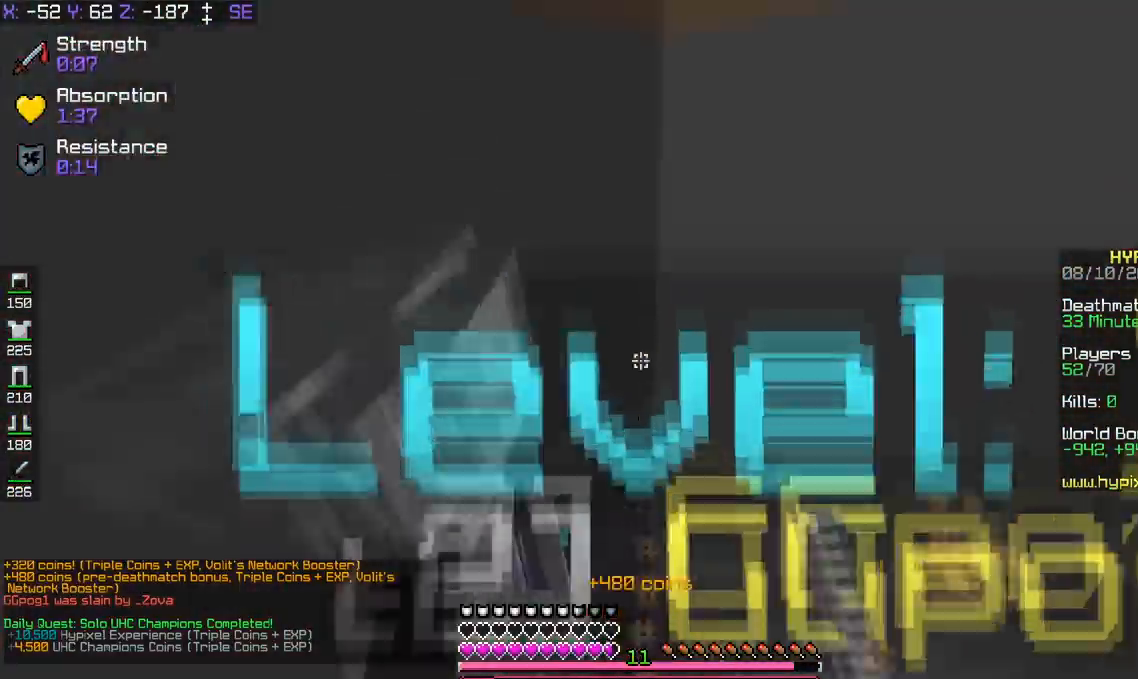
{"keys": ["space"], "events": []}
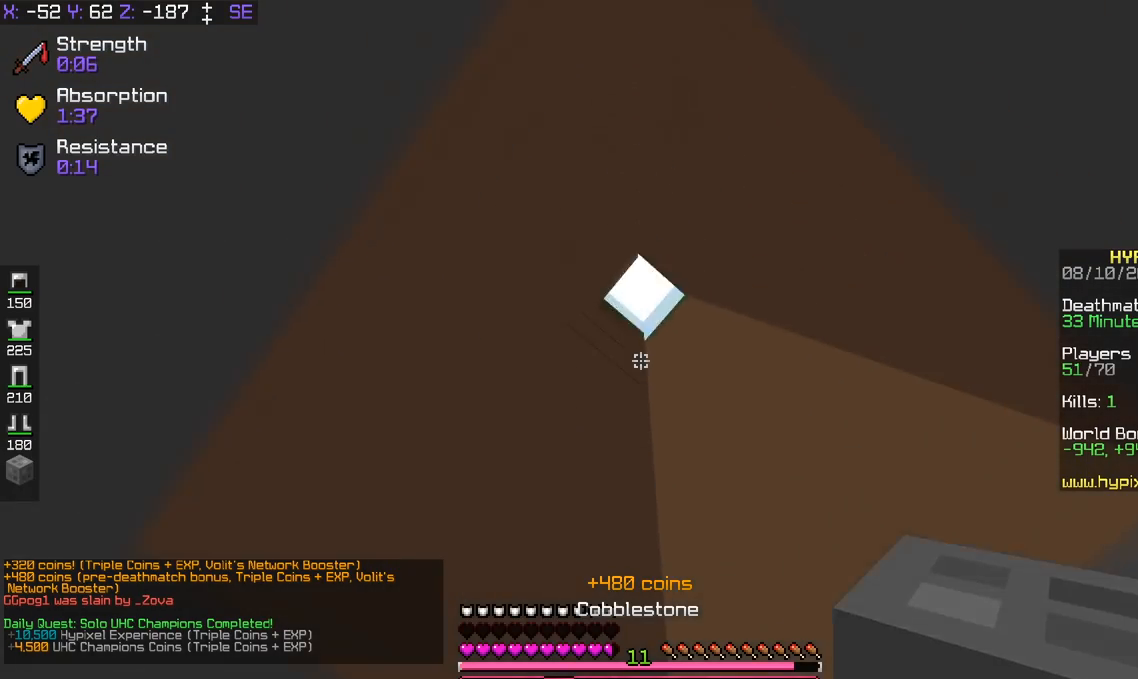
{"keys": [], "events": [[184, "space", "up"]]}
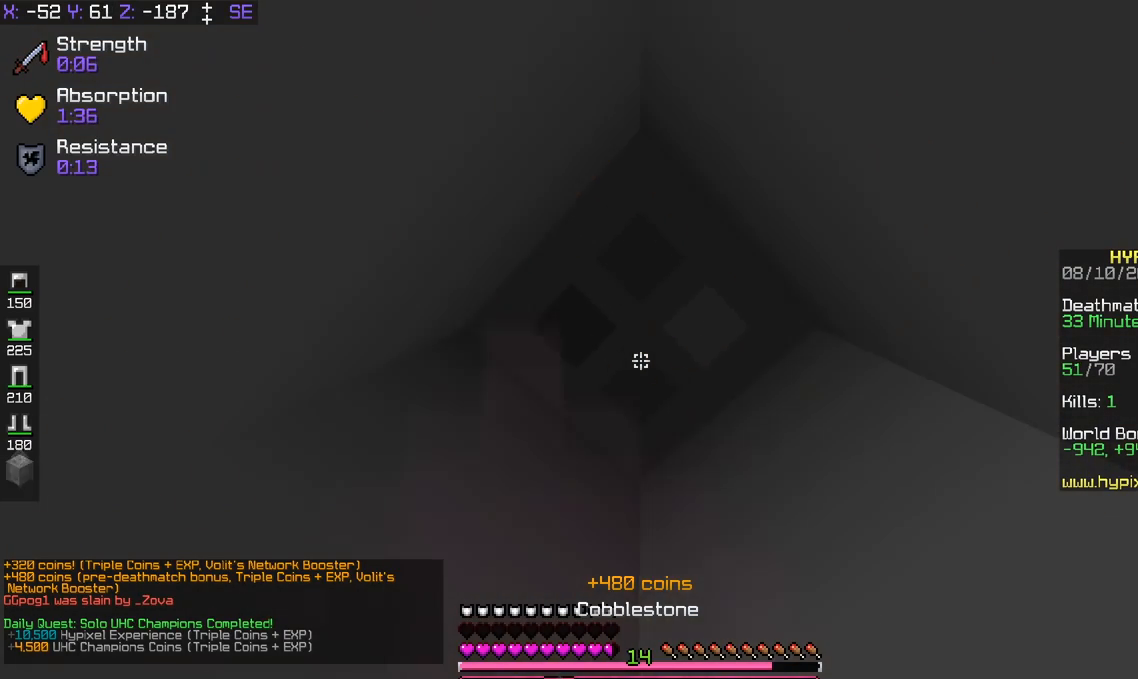
{"keys": [], "events": []}
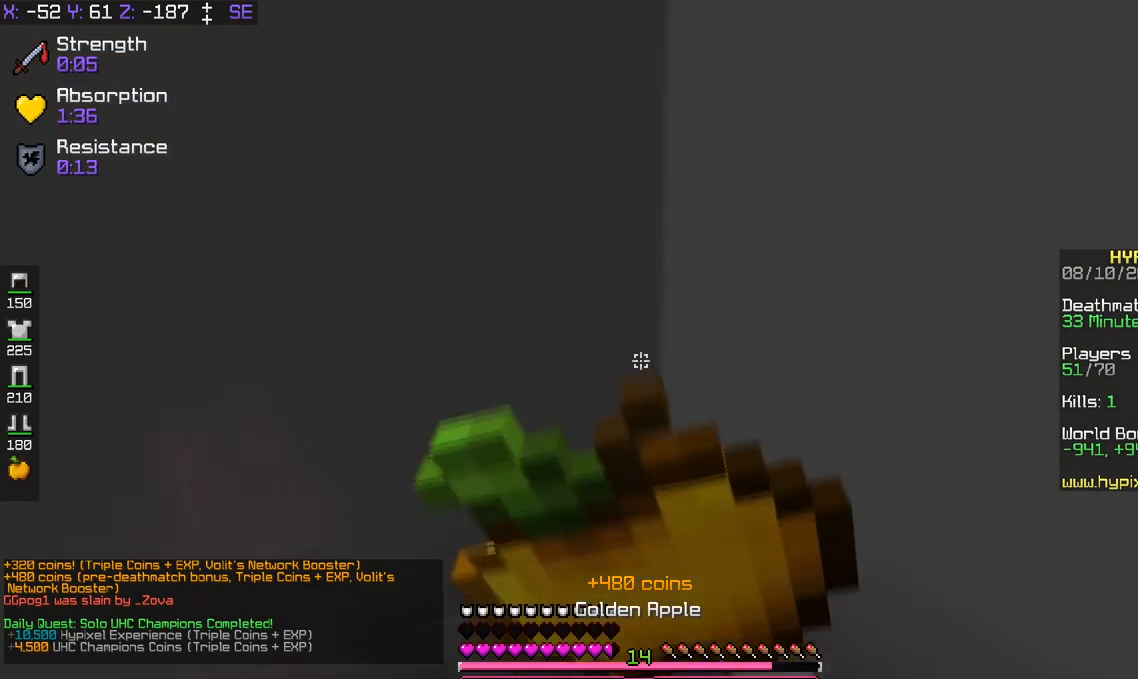
{"keys": ["a"], "events": [[483, "a", "down"]]}
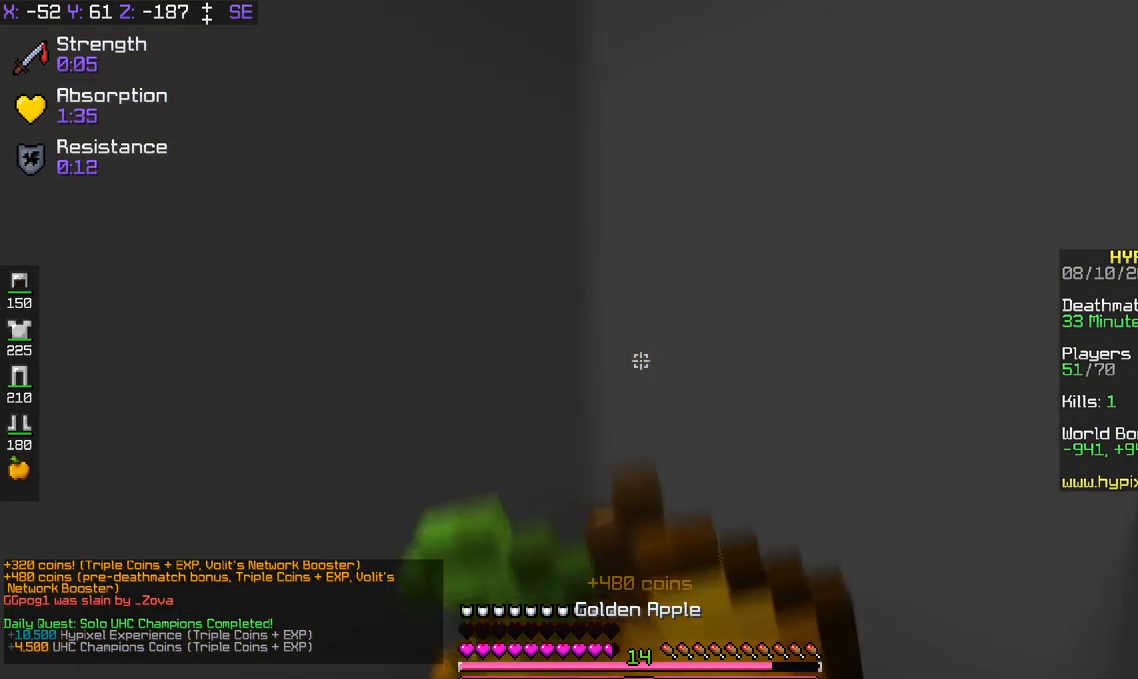
{"keys": [], "events": [[134, "a", "up"]]}
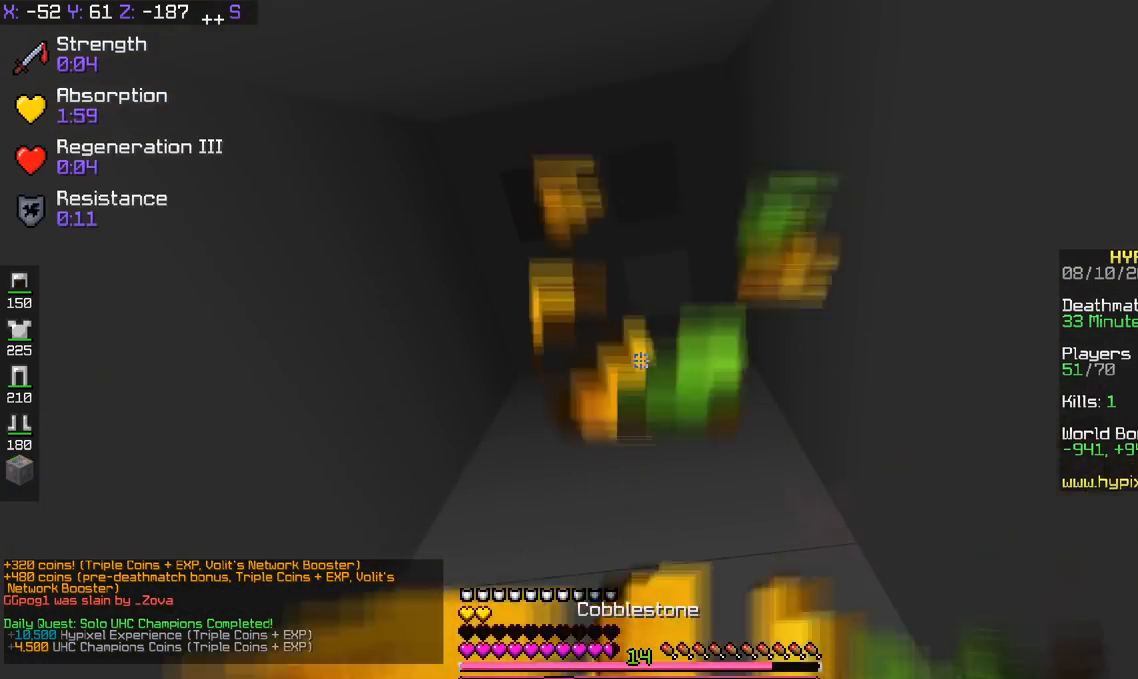
{"keys": [], "events": []}
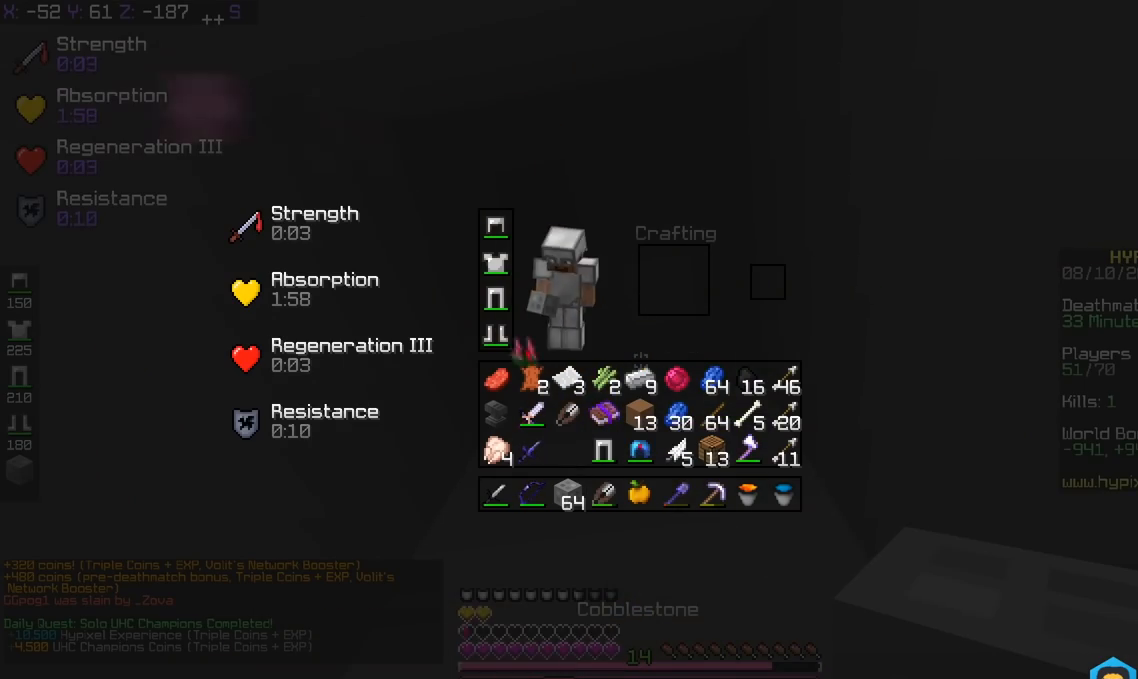
{"keys": [], "events": []}
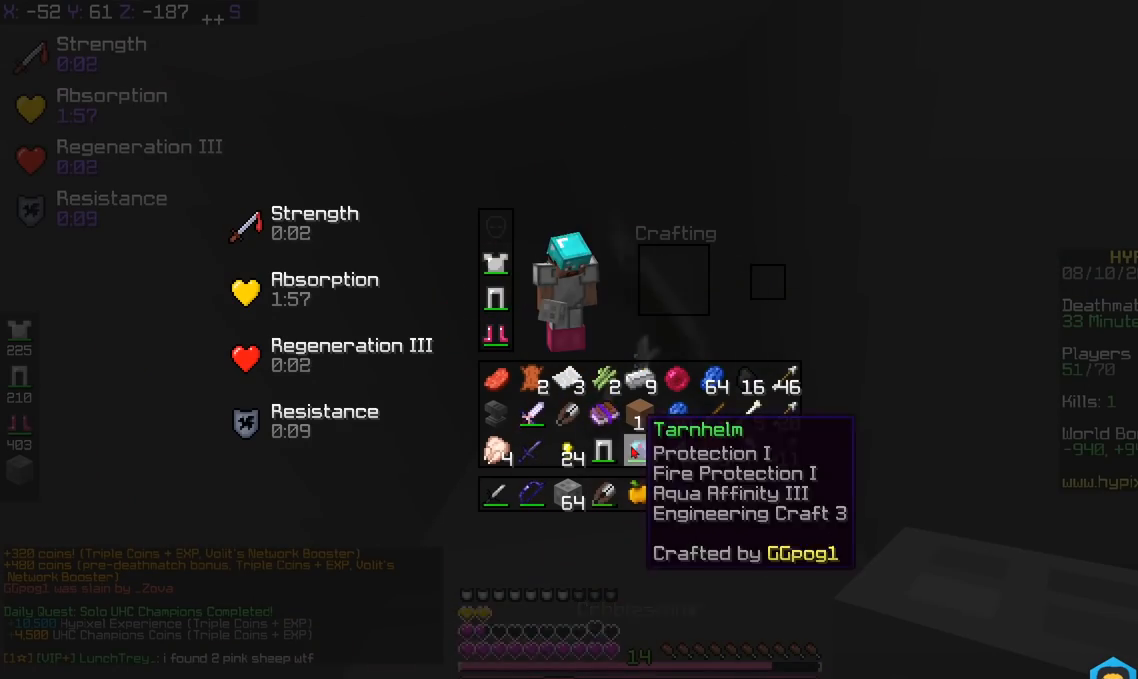
{"keys": [], "events": []}
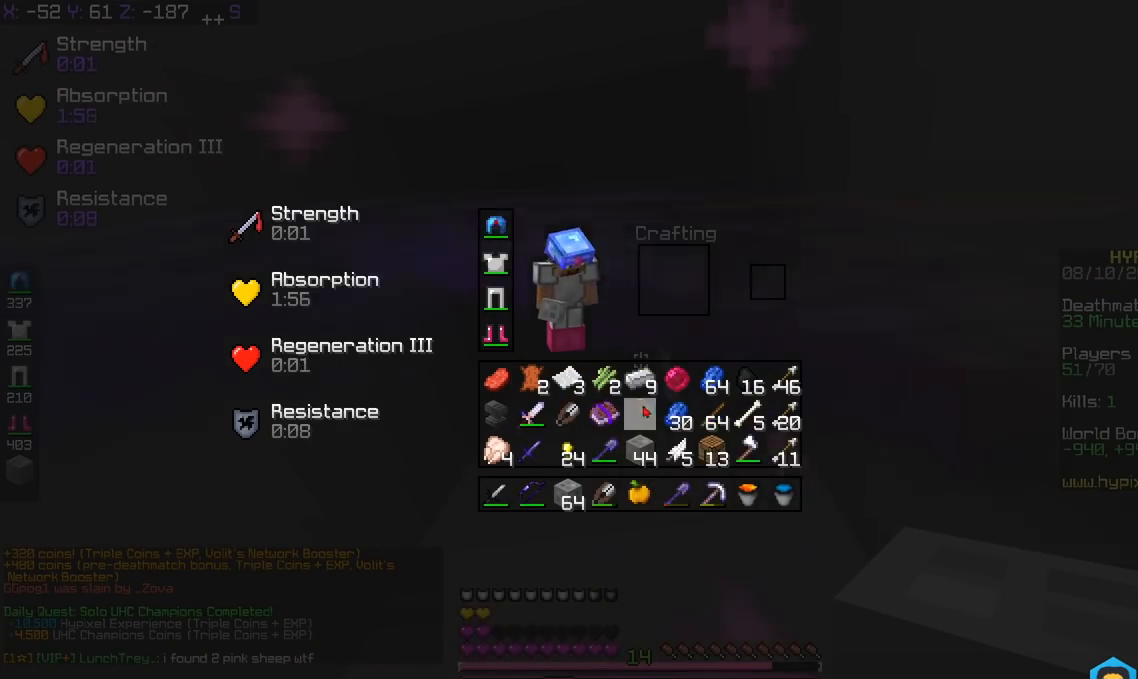
{"keys": [], "events": [[284, "w", "down"], [417, "a", "down"], [417, "w", "up"], [467, "a", "up"]]}
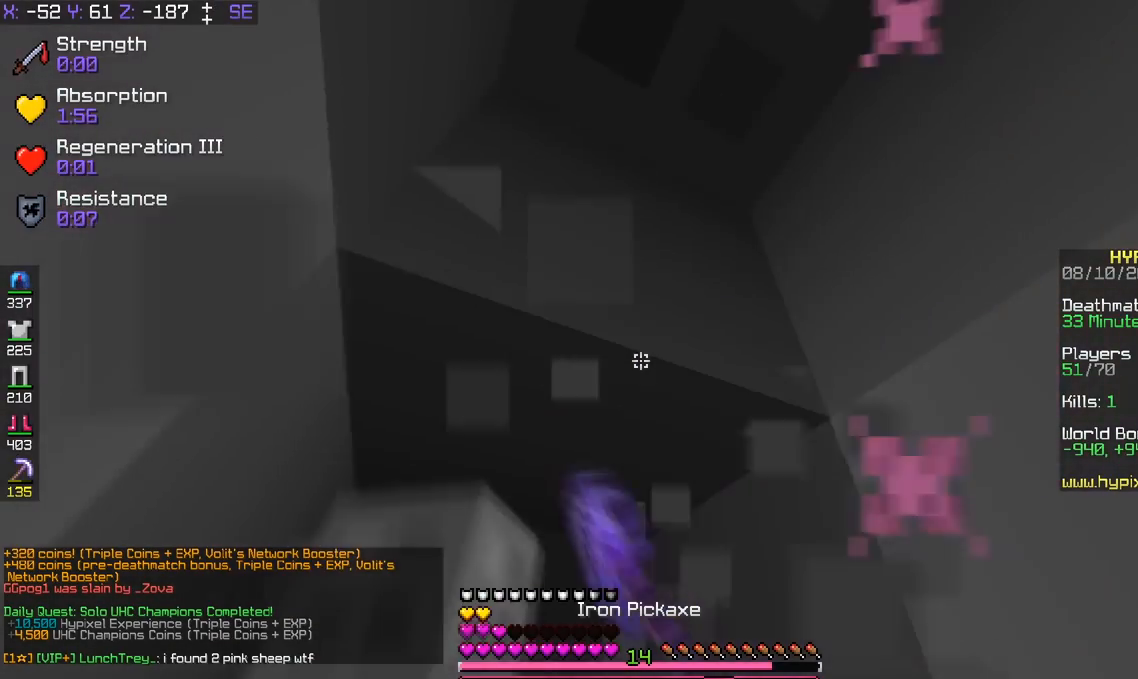
{"keys": ["a"], "events": [[33, "a", "down"]]}
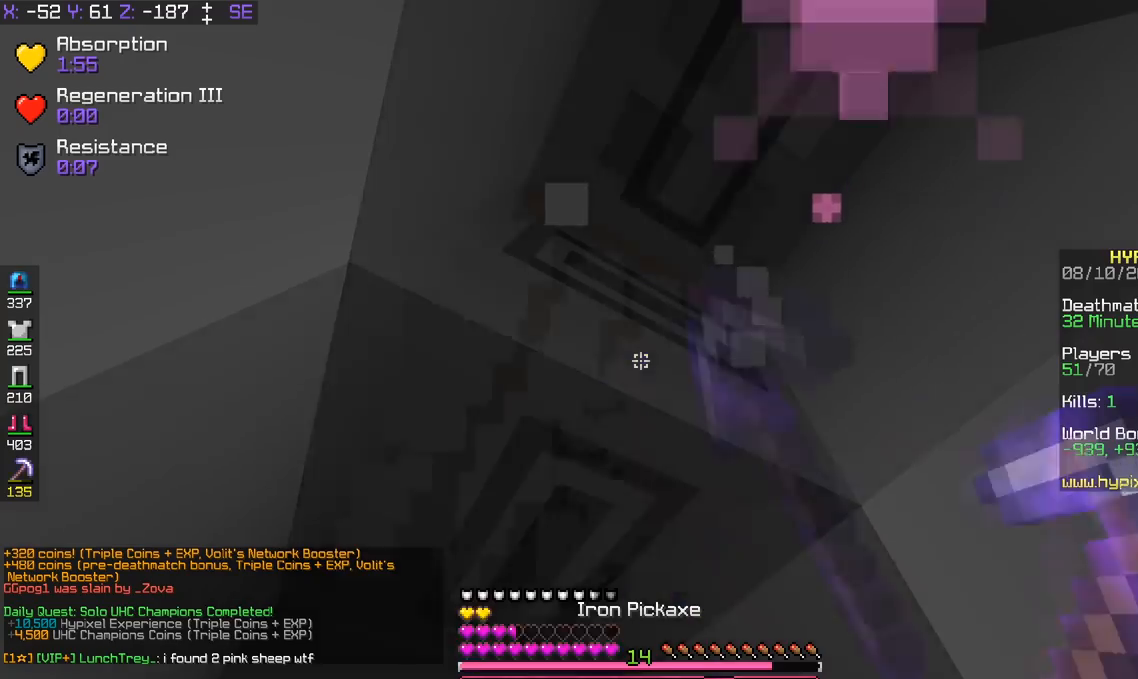
{"keys": ["a", "s"], "events": [[200, "space", "down"], [200, "w", "down"], [317, "w", "up"], [401, "s", "down"], [451, "space", "up"]]}
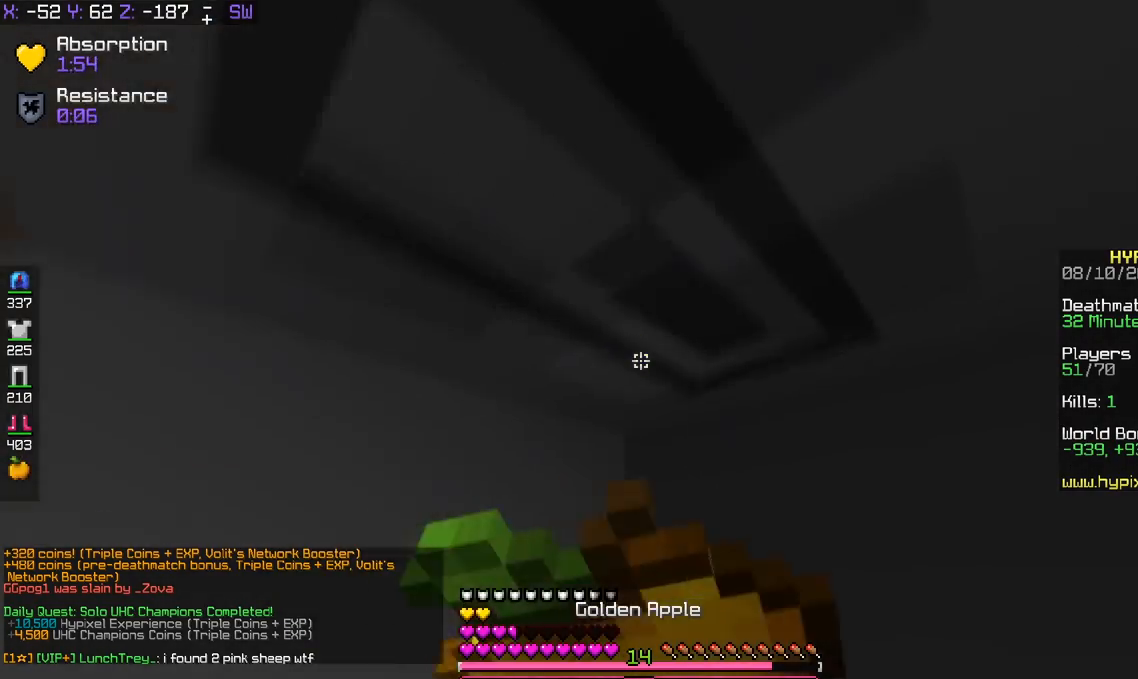
{"keys": ["a", "s", "space"], "events": [[300, "space", "down"], [467, "space", "up"], [500, "space", "down"]]}
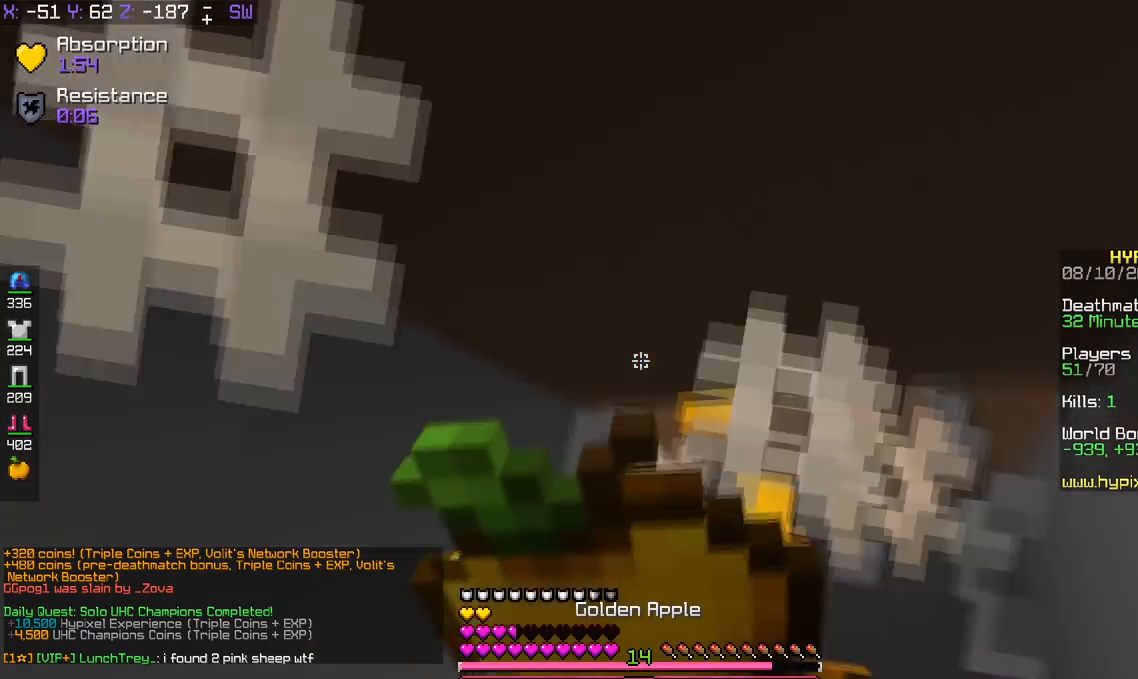
{"keys": ["s"], "events": [[84, "a", "up"], [150, "a", "down"], [300, "space", "up"], [401, "a", "up"]]}
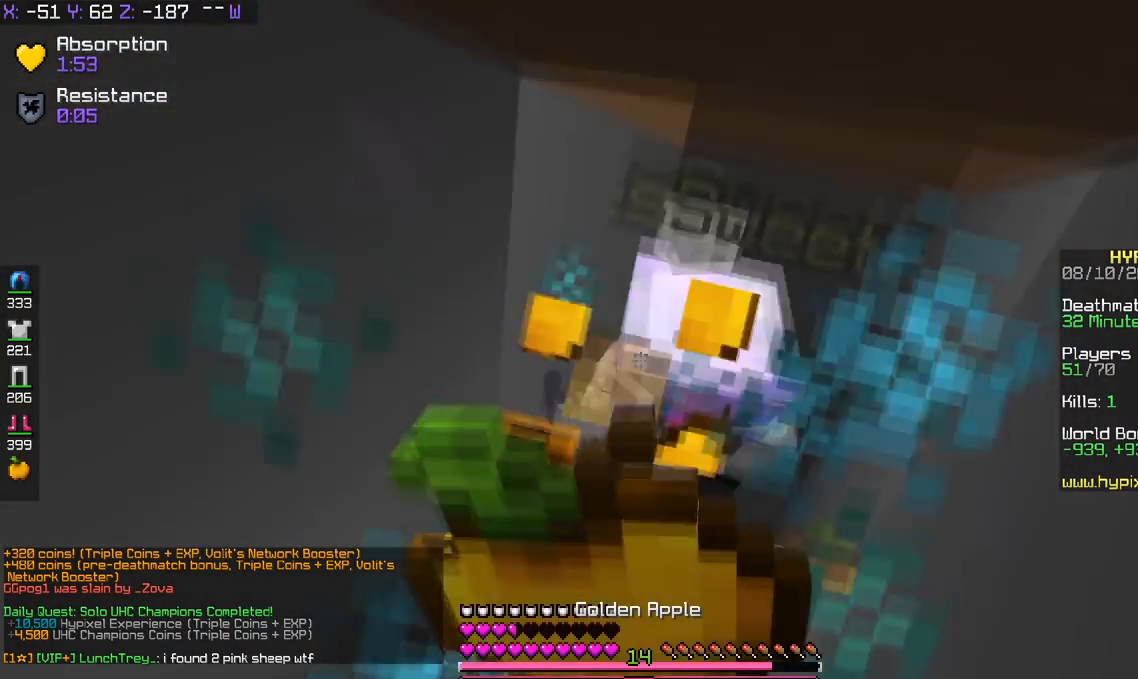
{"keys": [], "events": [[150, "s", "up"]]}
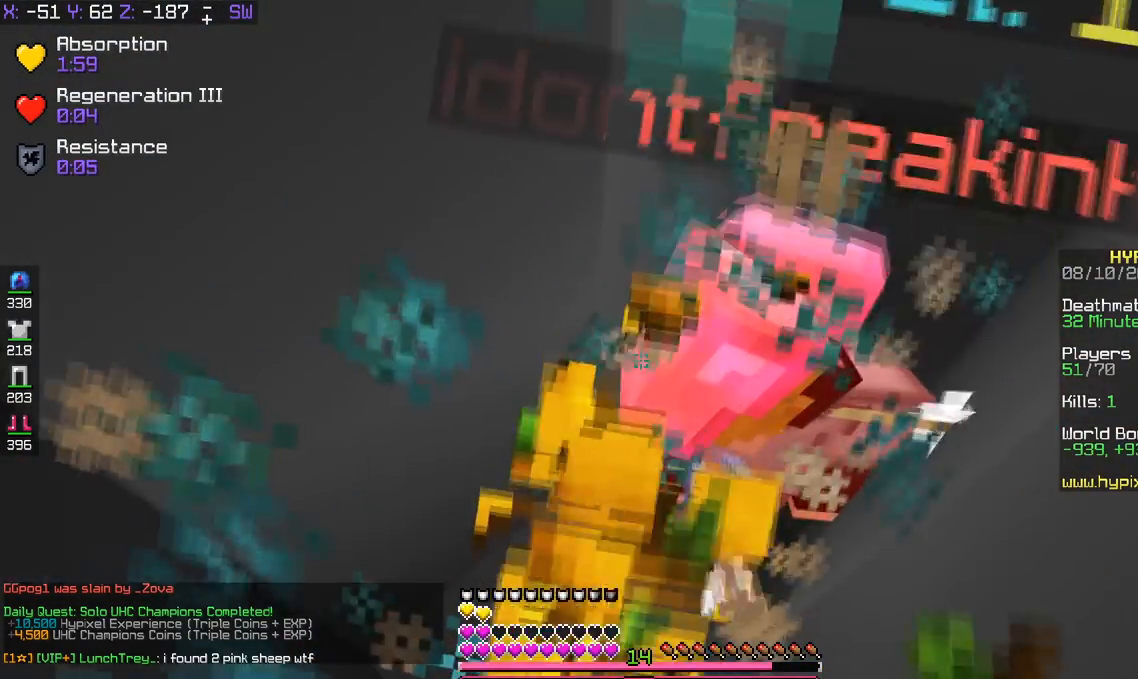
{"keys": [], "events": []}
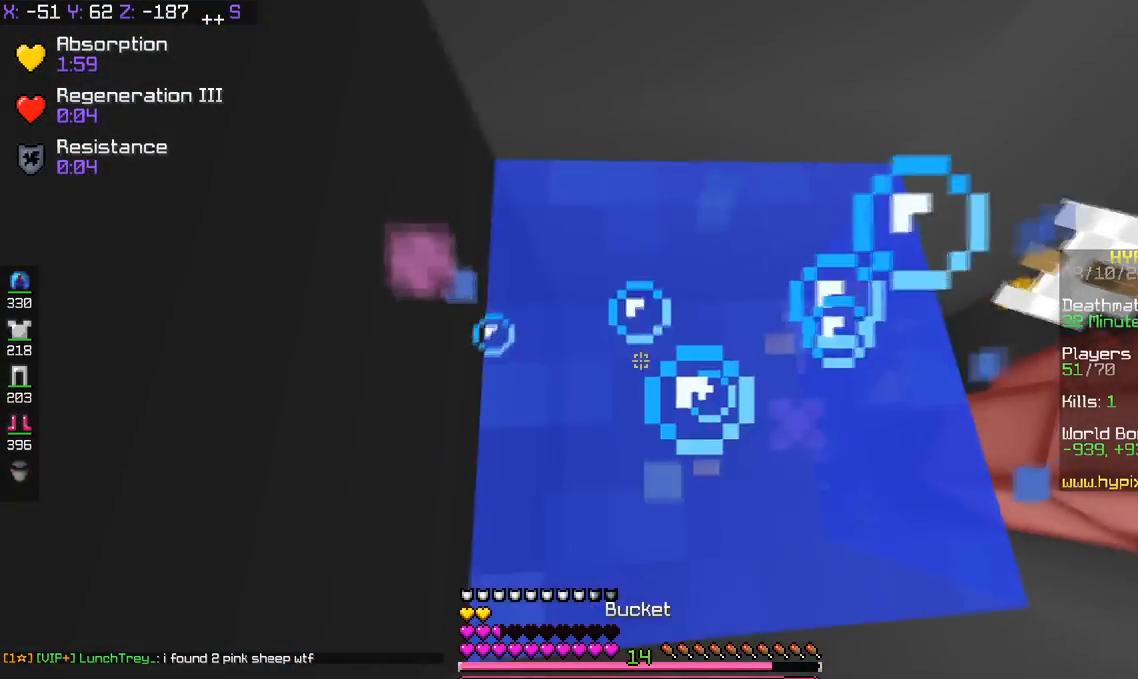
{"keys": [], "events": []}